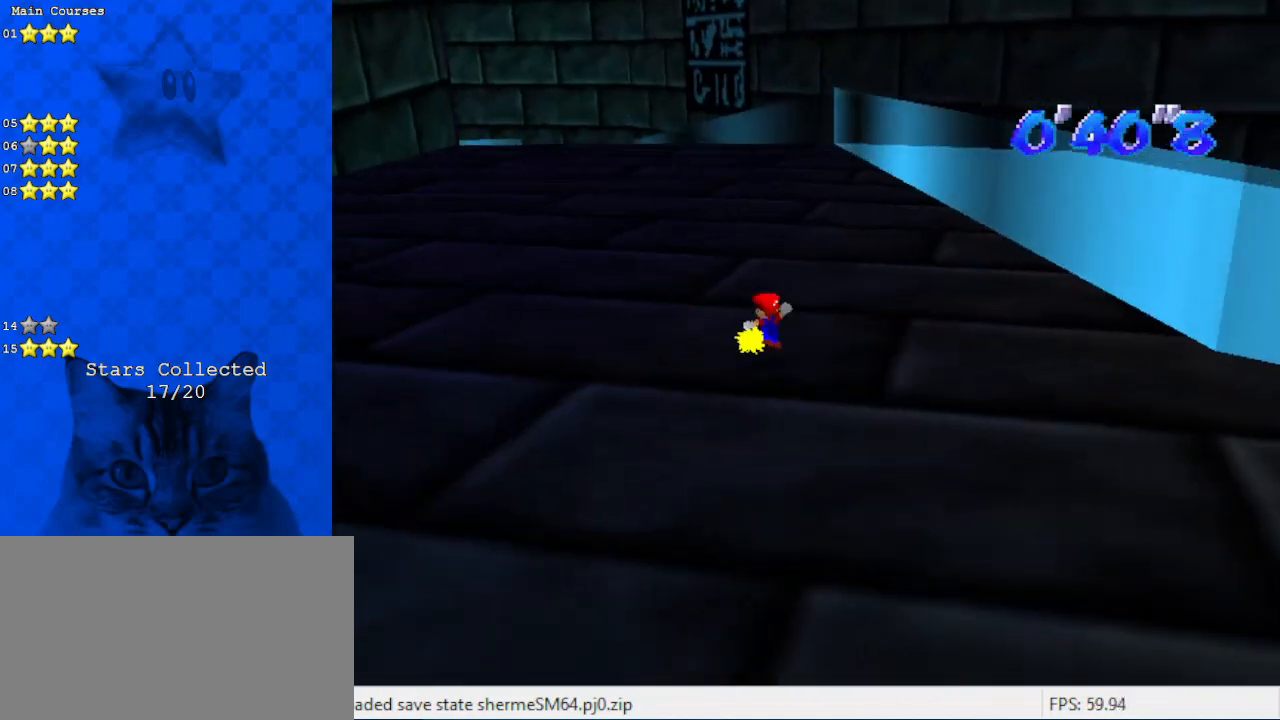
Gameplay with keyboard; each line is a JSON object with the keys held at the frame after it. "events" lists presses ("down") and releases ("up") of "a", "c", "ctrl", "d", "down", "left", "return", "right", "s", "shift", "up", "w", "x" and "y" between this image and that frame as [ms after this image, input, new state], when the widget could be followed in between. No other keys are recorded. Mouse input is not recorded.
{"keys": ["ctrl", "up"], "events": [[433, "left", "up"]]}
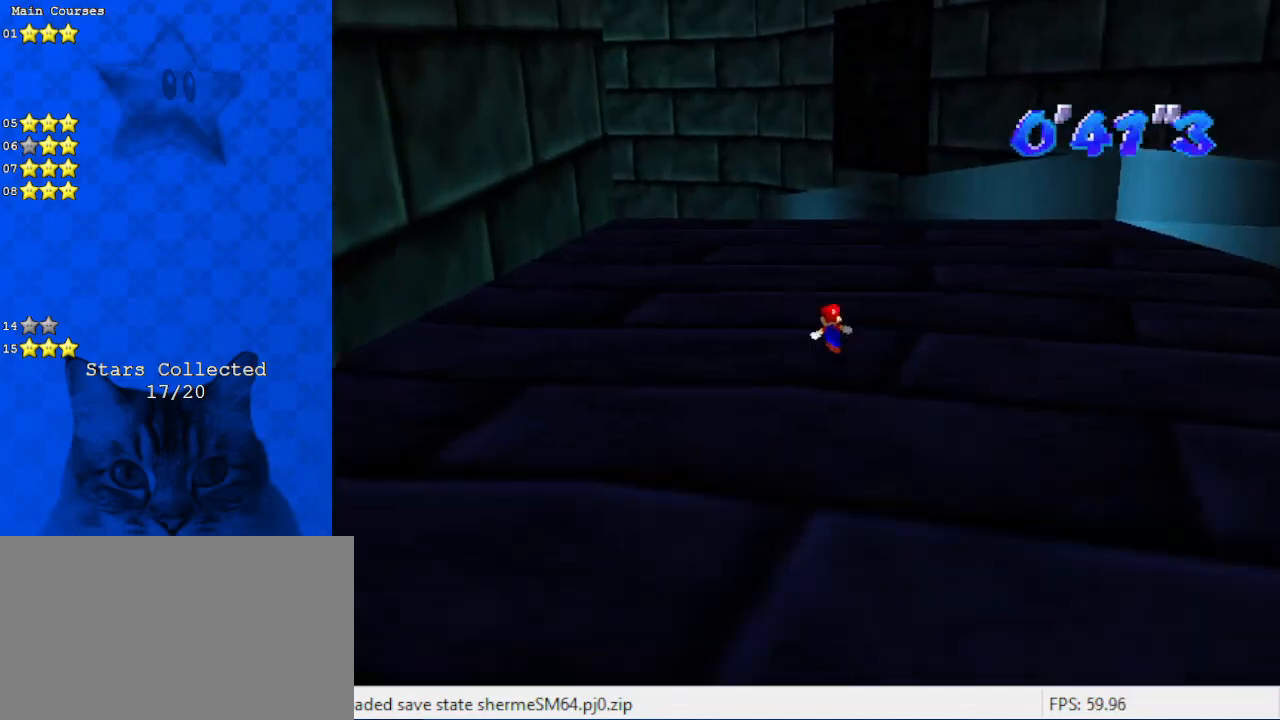
{"keys": ["ctrl", "right", "up"], "events": [[100, "shift", "down"], [133, "shift", "up"], [267, "d", "down"], [400, "d", "up"], [467, "right", "down"]]}
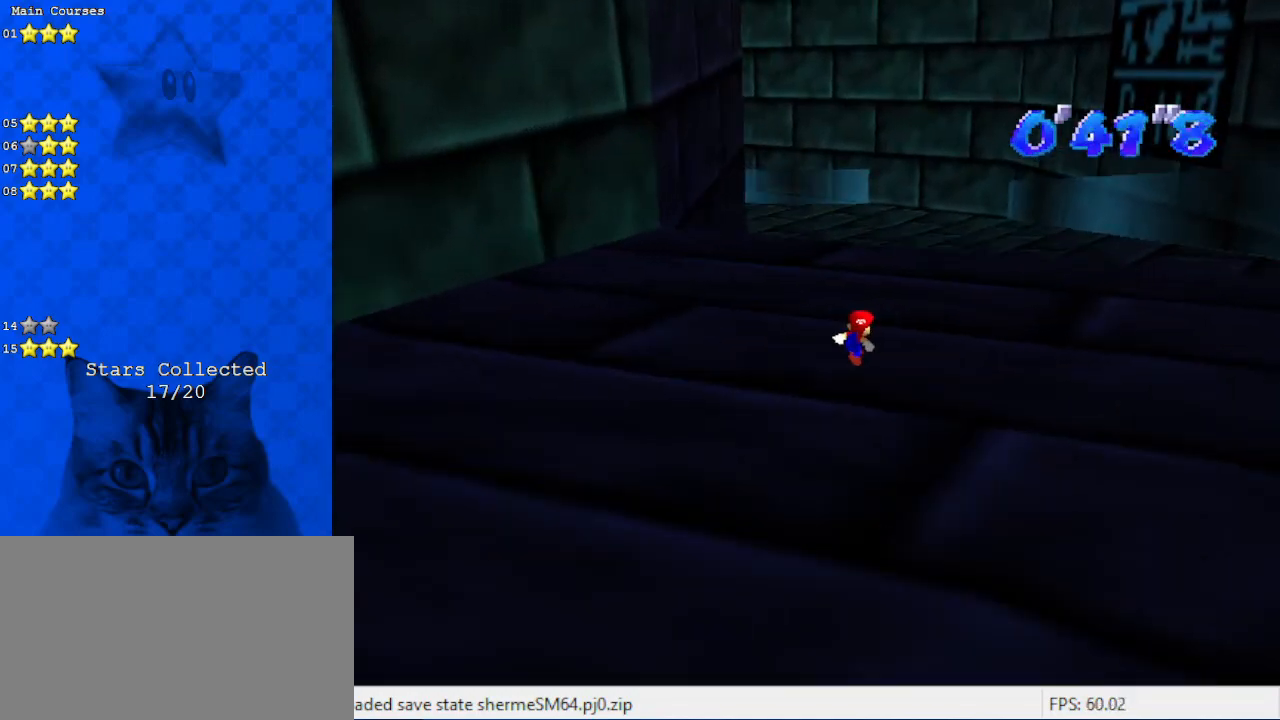
{"keys": ["ctrl", "up"], "events": [[367, "right", "up"]]}
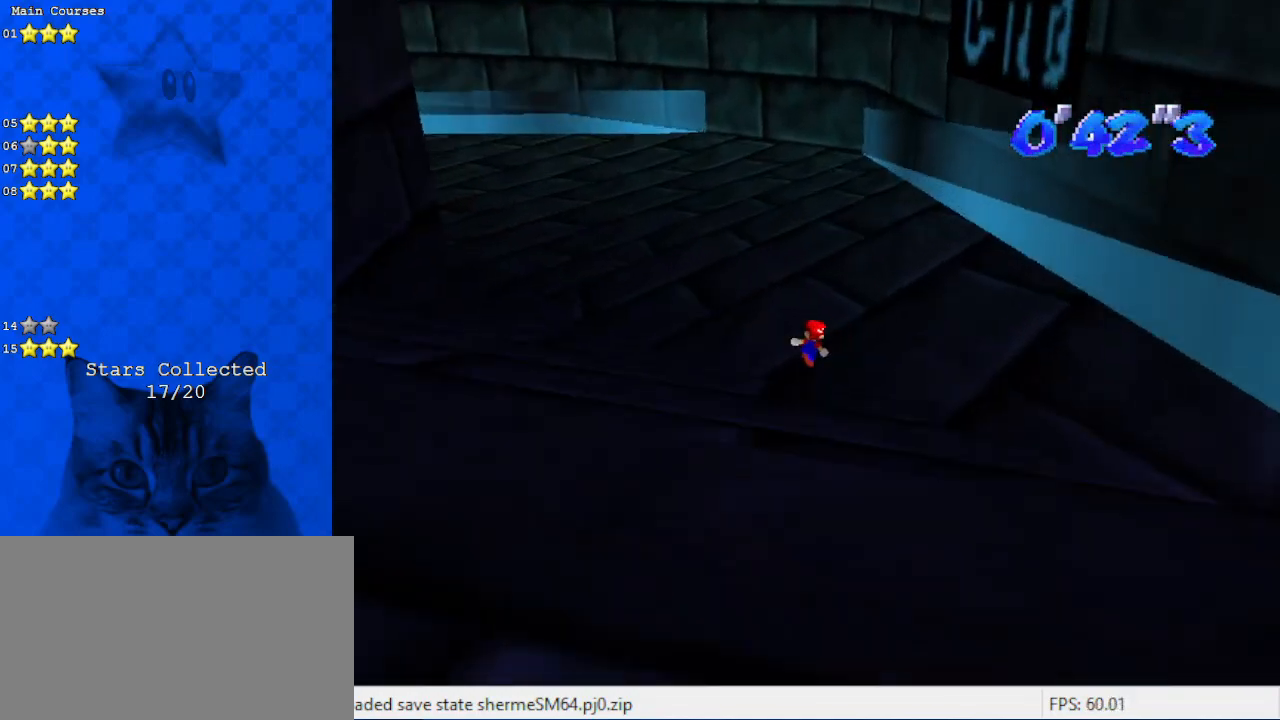
{"keys": ["ctrl", "right", "up"], "events": [[67, "shift", "down"], [167, "shift", "up"], [300, "d", "down"], [400, "d", "up"], [433, "right", "down"]]}
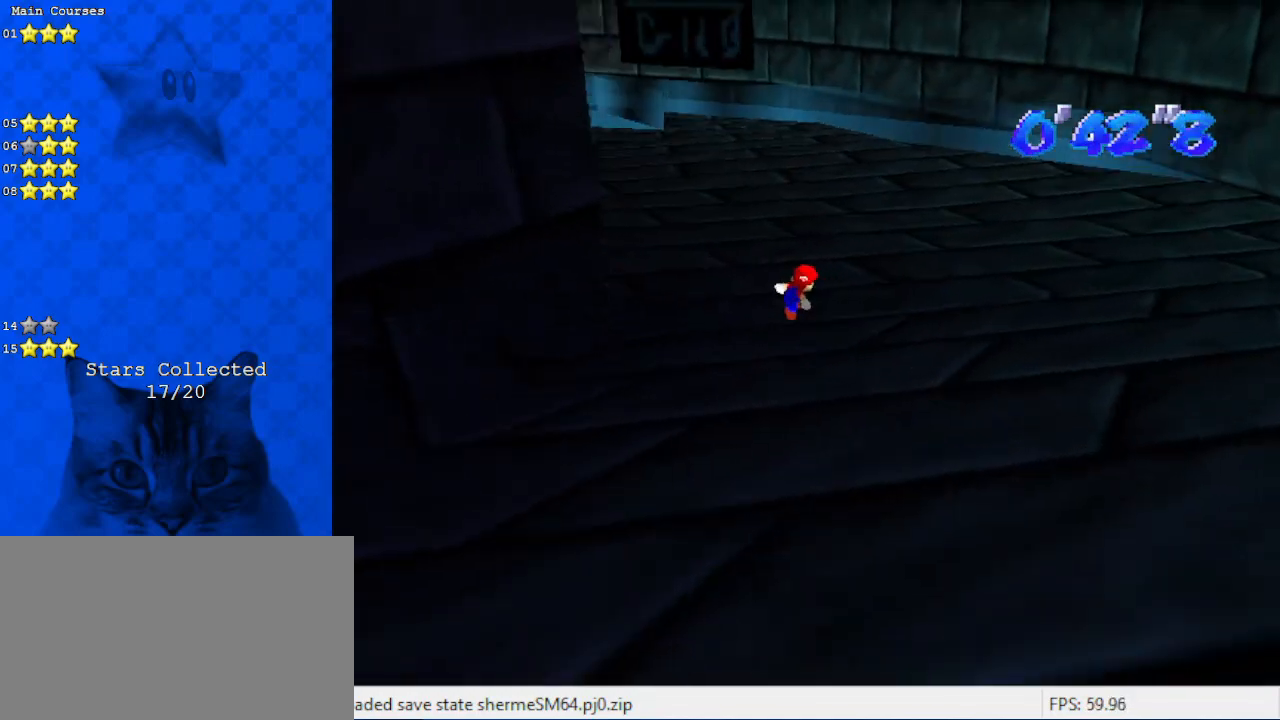
{"keys": ["ctrl", "d", "right", "up"], "events": [[267, "right", "up"], [500, "d", "down"], [500, "right", "down"]]}
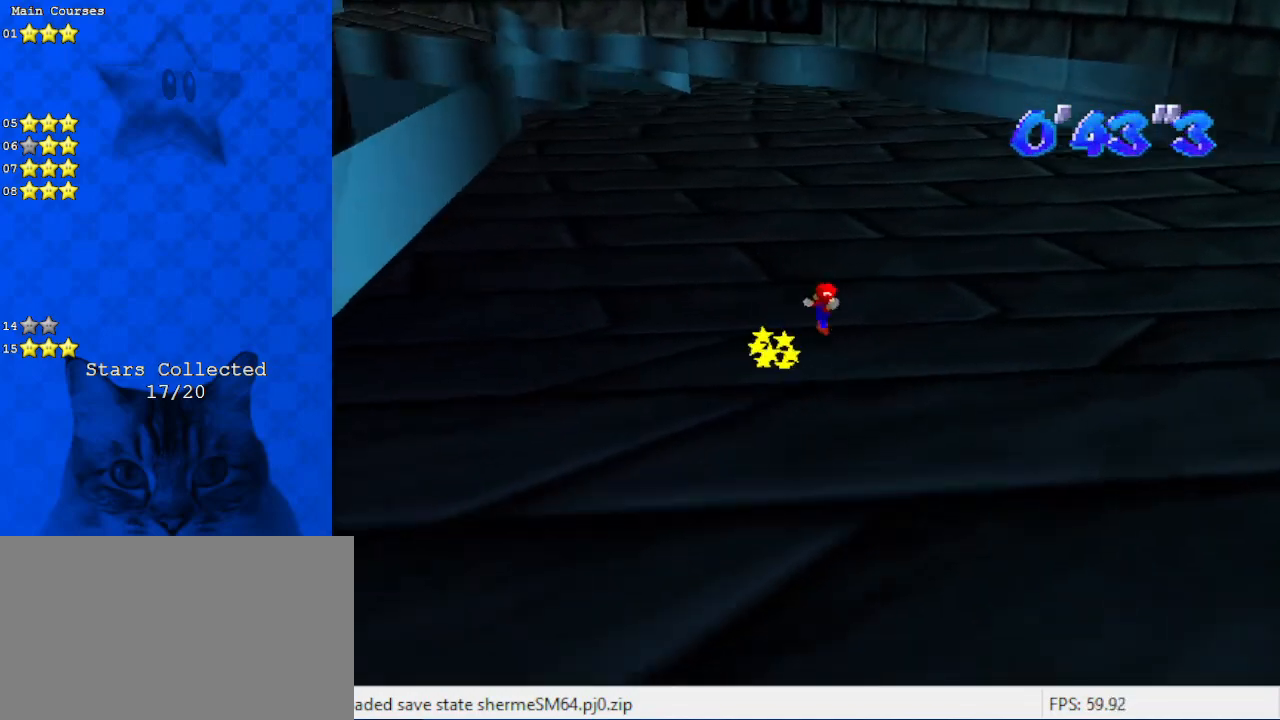
{"keys": ["ctrl", "right", "up"], "events": [[133, "d", "up"]]}
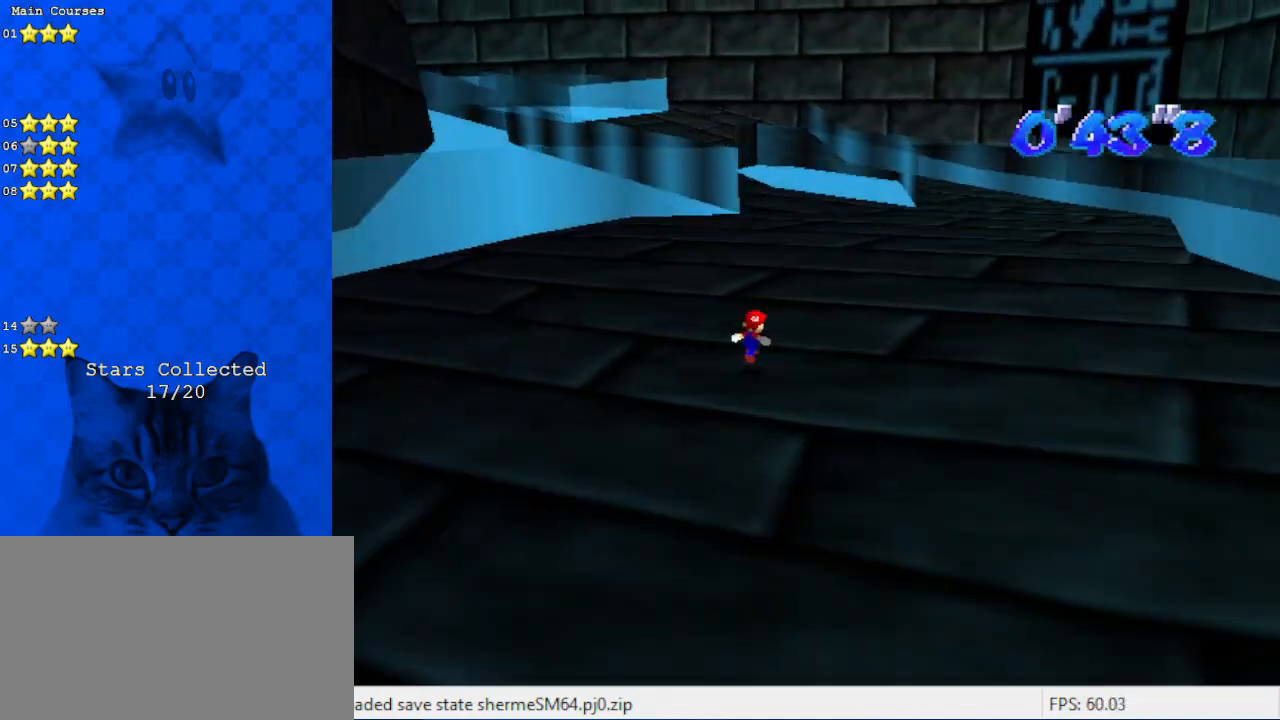
{"keys": ["up"], "events": [[400, "right", "up"], [433, "ctrl", "up"]]}
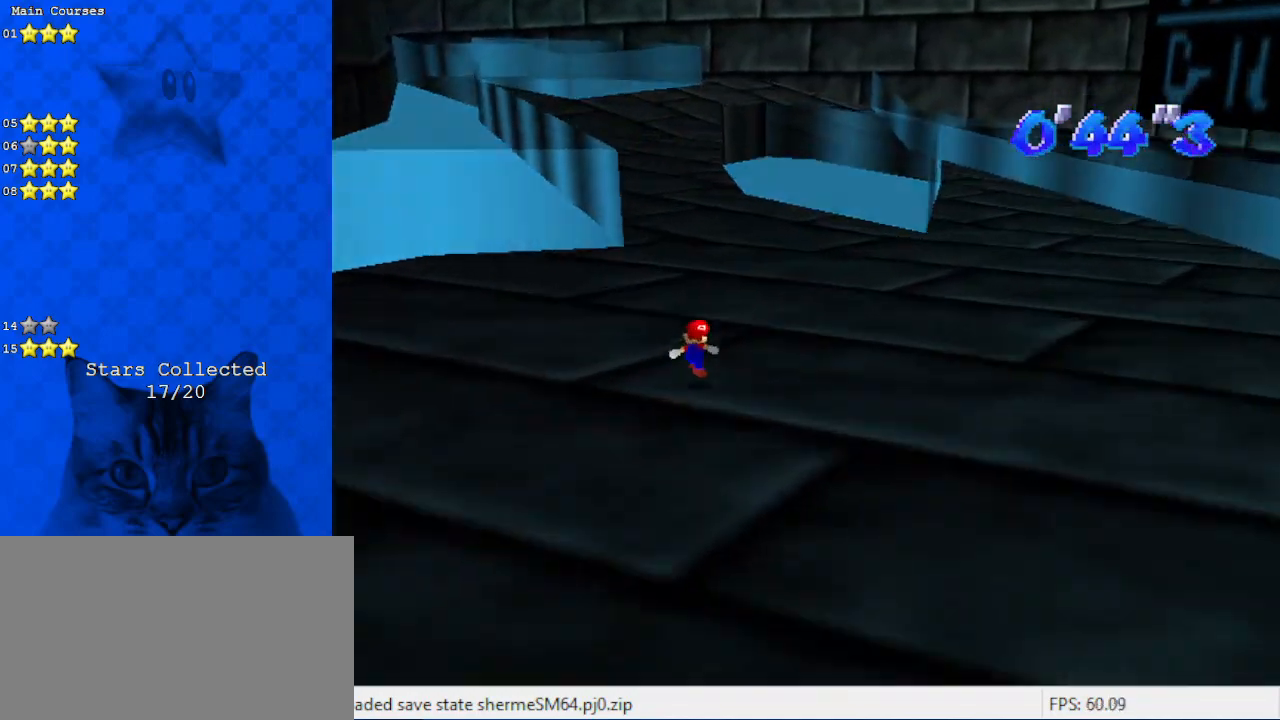
{"keys": ["ctrl", "up"], "events": [[133, "ctrl", "down"]]}
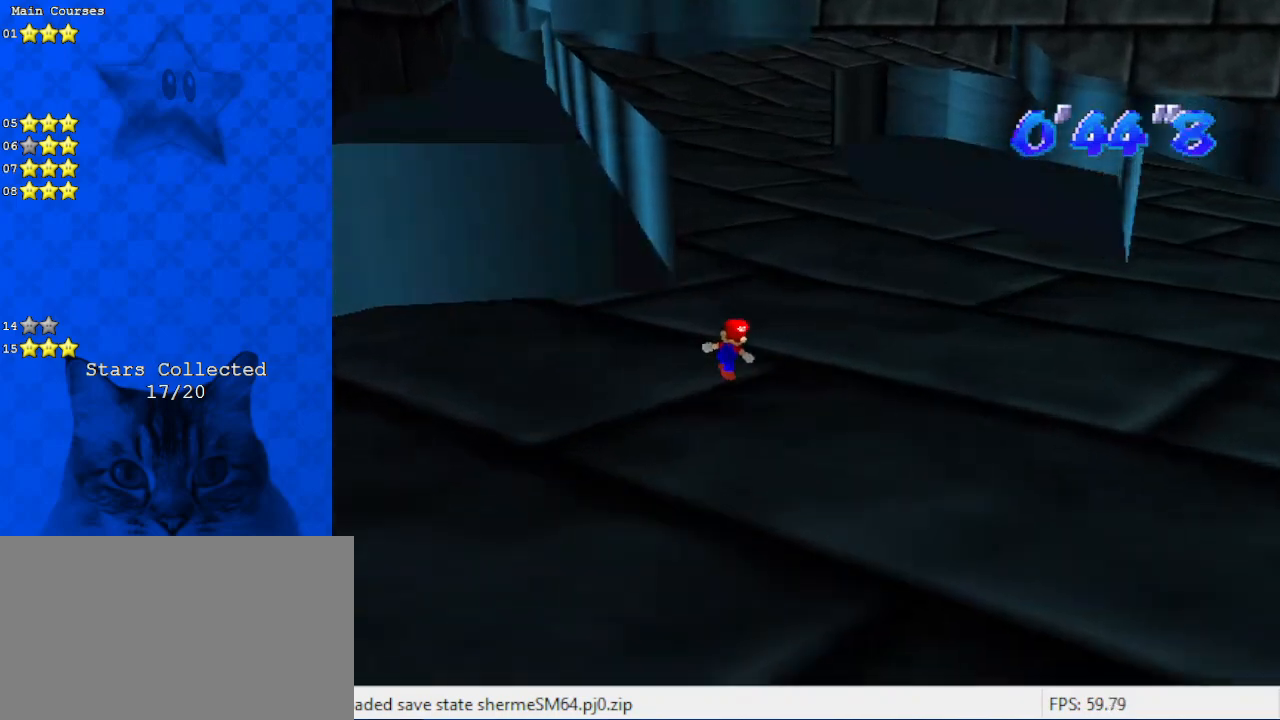
{"keys": ["ctrl", "up"], "events": [[133, "shift", "down"], [167, "shift", "up"], [367, "right", "down"], [400, "right", "up"]]}
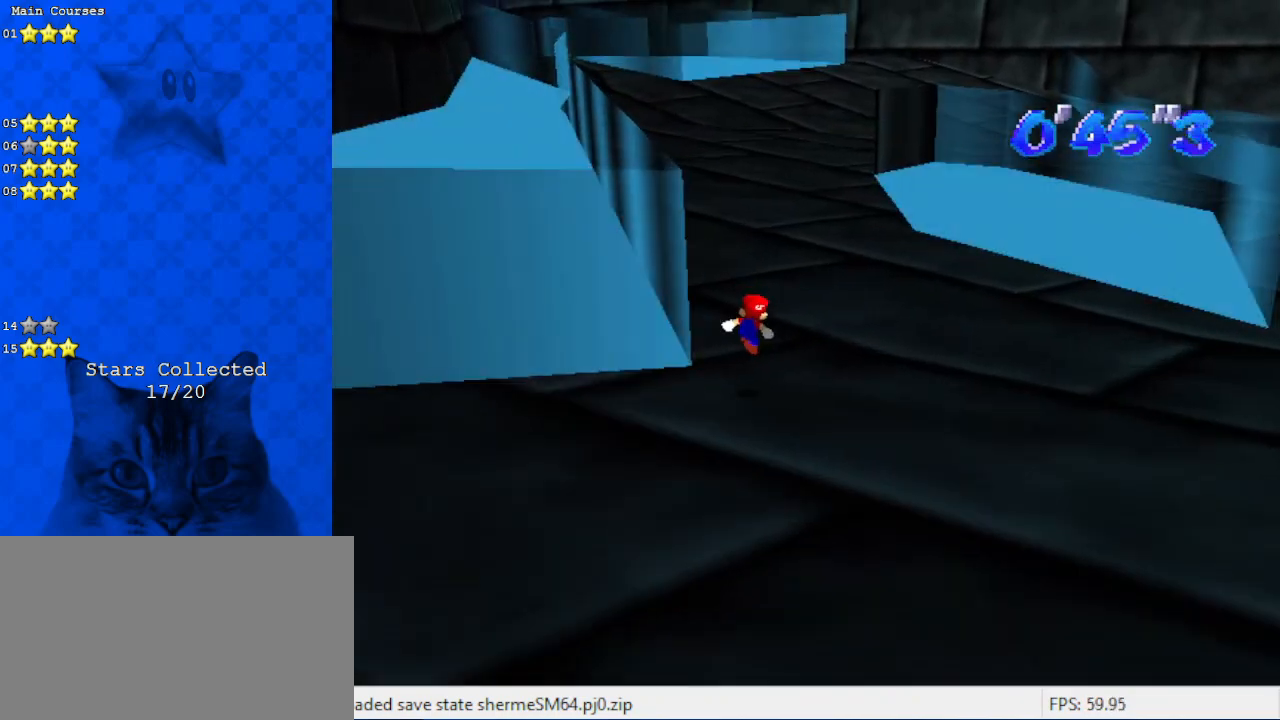
{"keys": ["ctrl", "up"], "events": []}
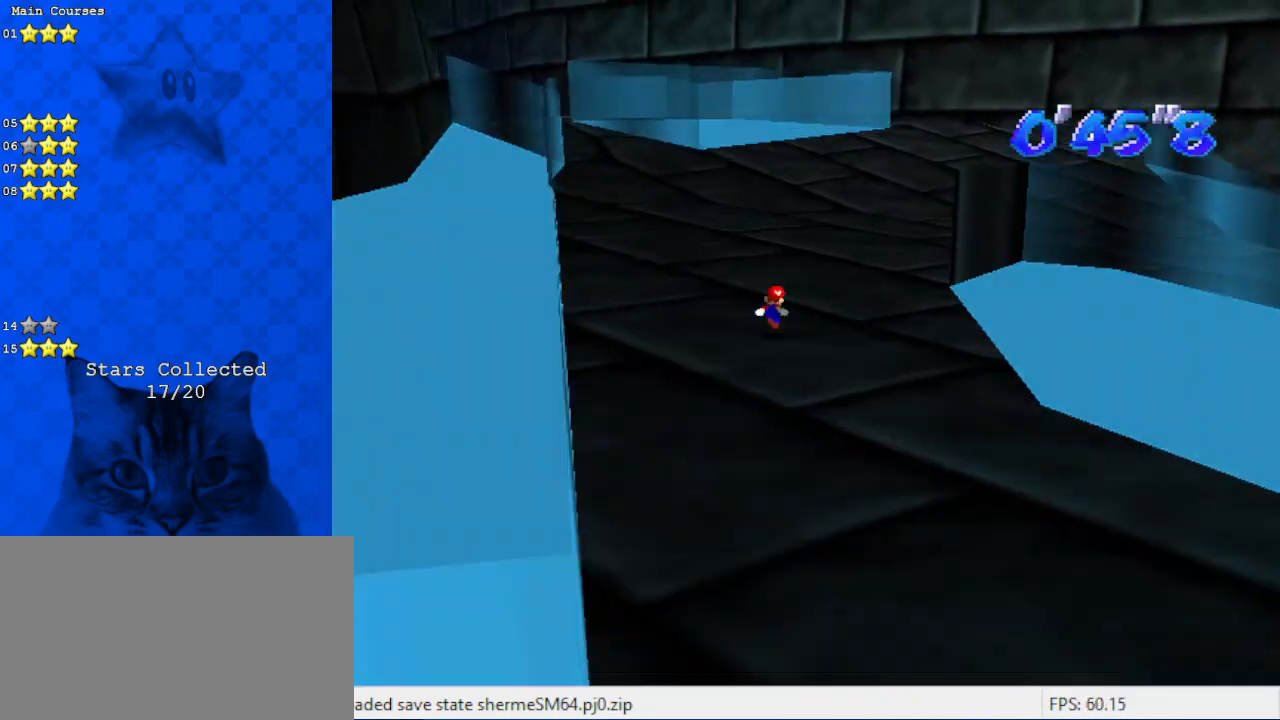
{"keys": ["ctrl", "right", "up"], "events": [[100, "shift", "down"], [200, "shift", "up"], [267, "right", "down"], [300, "d", "down"], [300, "right", "up"], [400, "right", "down"], [433, "d", "up"]]}
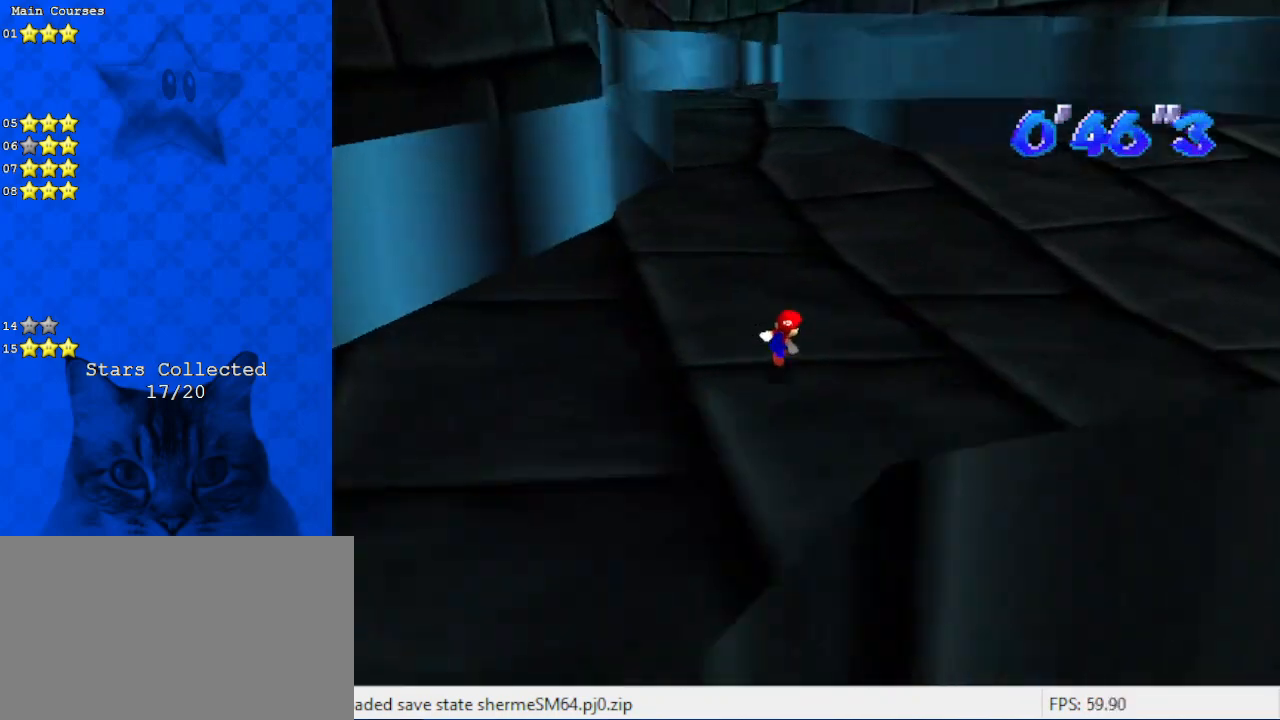
{"keys": ["ctrl", "up"], "events": [[167, "right", "up"], [400, "left", "down"], [500, "left", "up"]]}
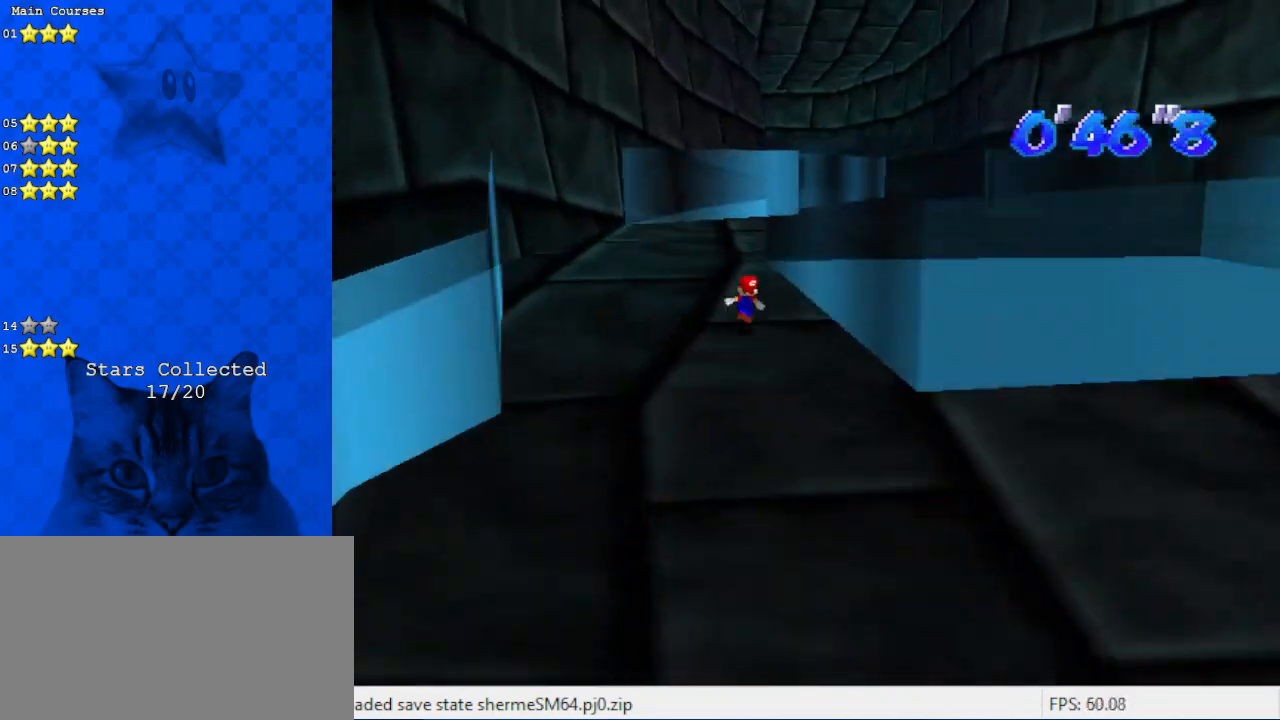
{"keys": ["ctrl", "right", "up"], "events": [[167, "left", "down"], [267, "left", "up"], [400, "right", "down"]]}
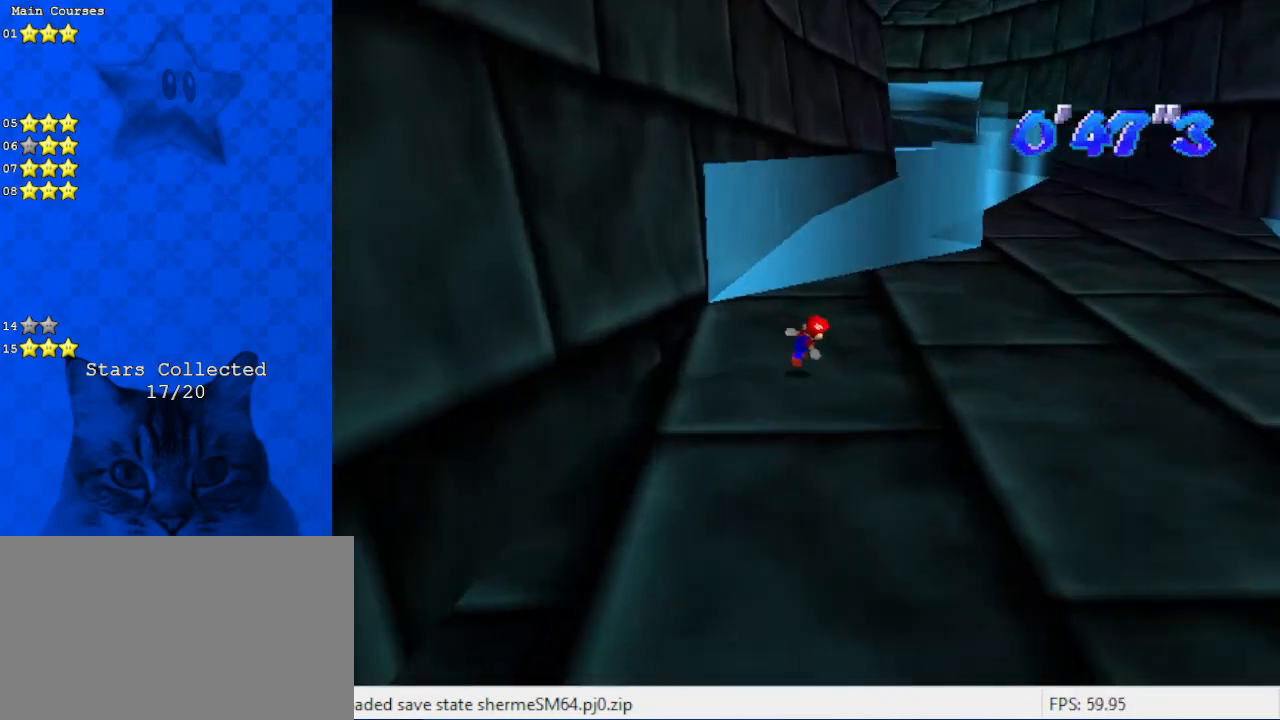
{"keys": ["ctrl", "up"], "events": [[33, "up", "up"], [233, "up", "down"], [467, "right", "up"]]}
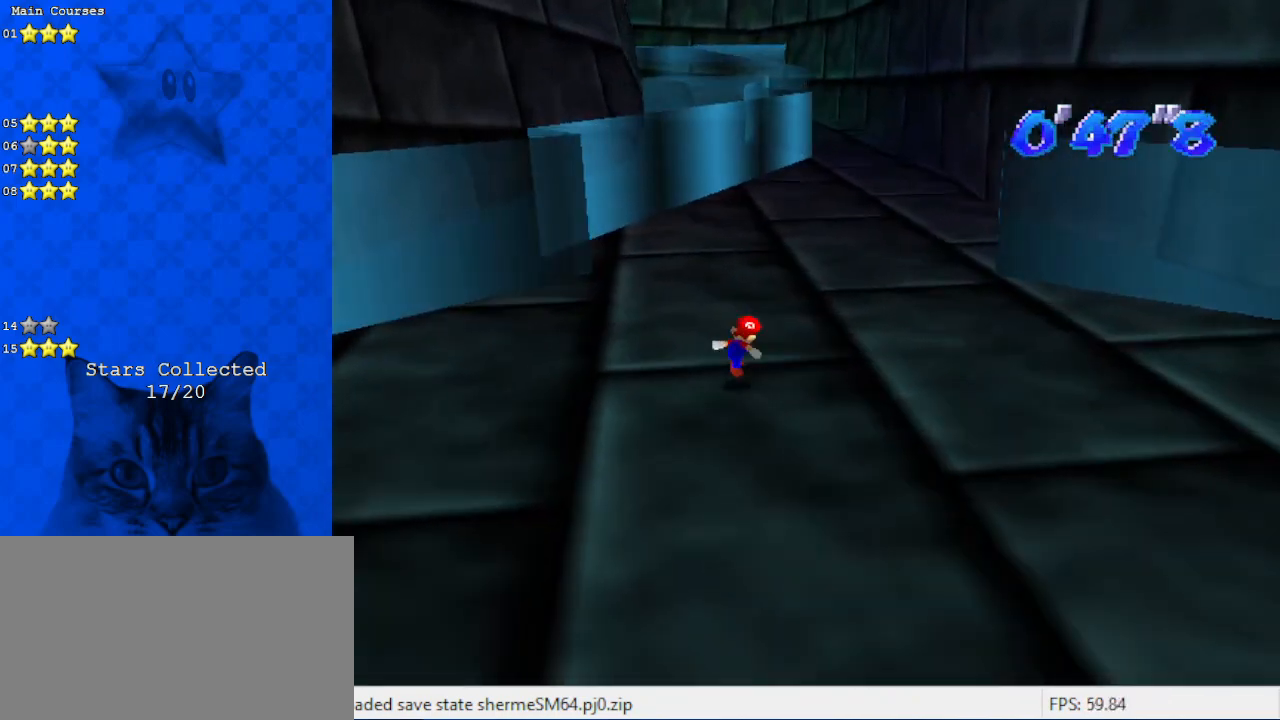
{"keys": ["ctrl", "up"], "events": [[100, "shift", "down"], [167, "right", "down"], [167, "shift", "up"], [300, "a", "down"], [400, "right", "up"], [433, "a", "up"]]}
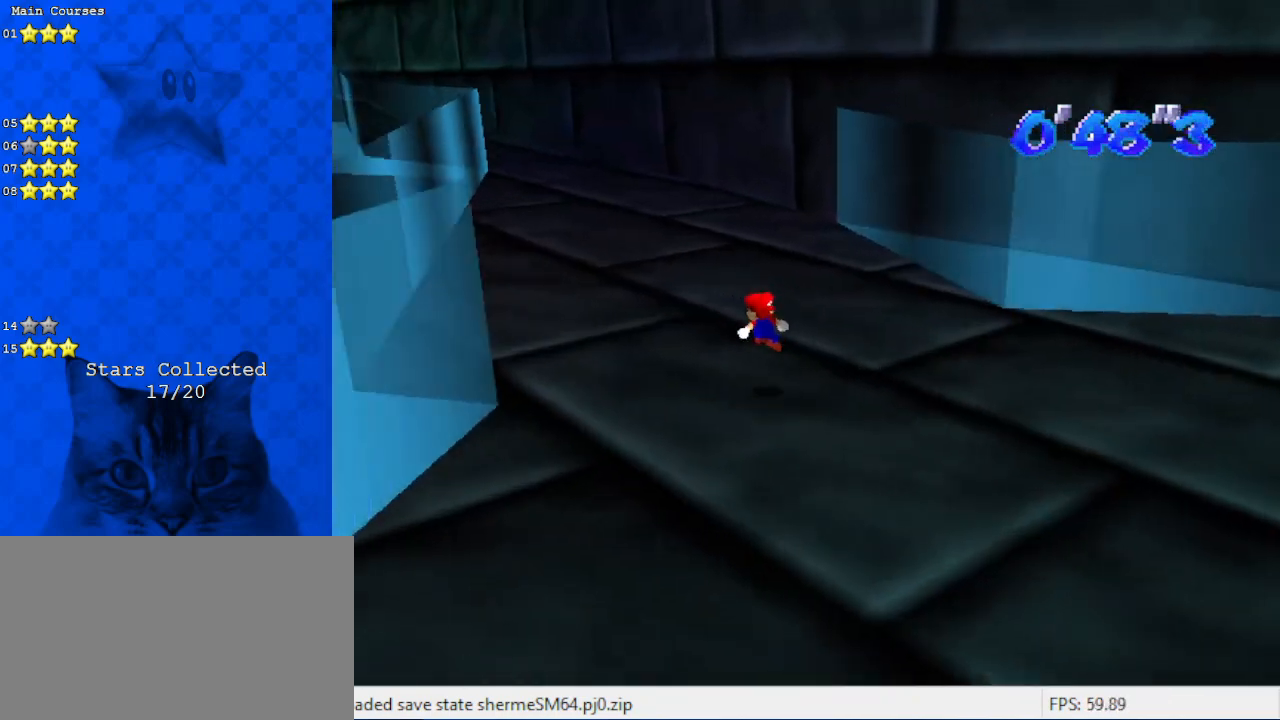
{"keys": ["ctrl", "d", "right", "up"], "events": [[33, "left", "down"], [300, "left", "up"], [400, "d", "down"], [500, "right", "down"]]}
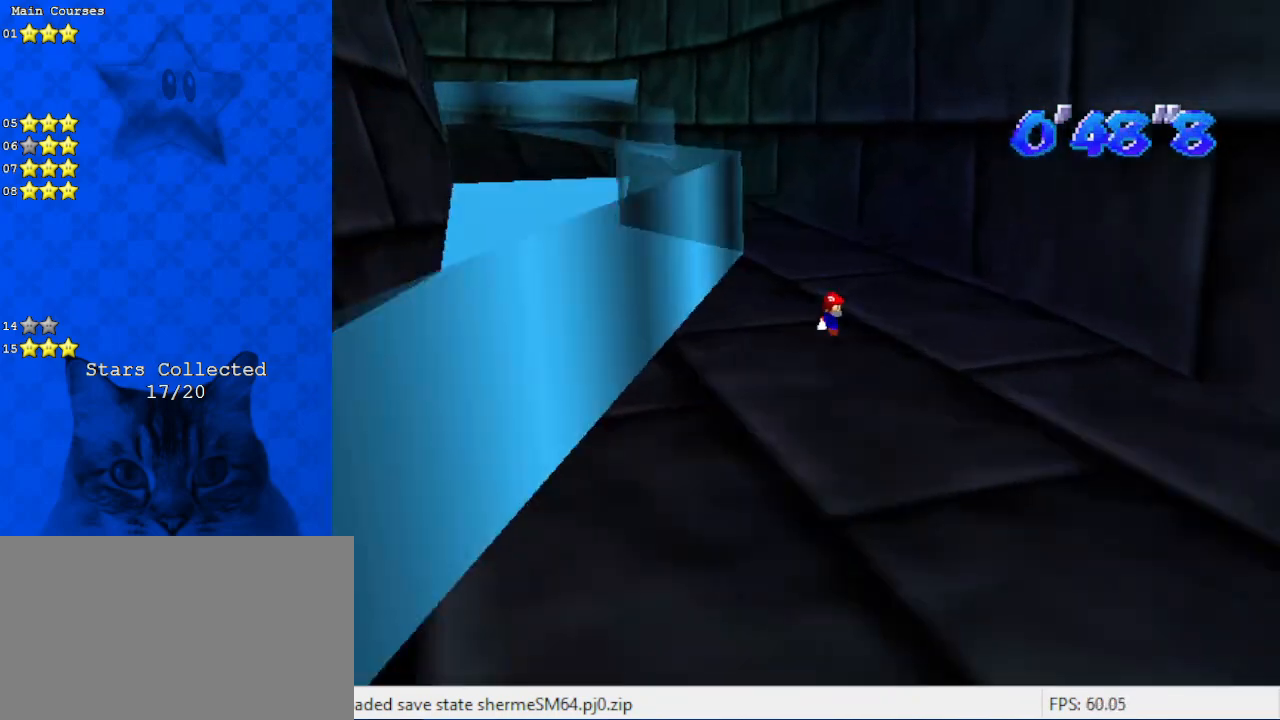
{"keys": ["ctrl", "up"], "events": [[33, "d", "up"], [100, "right", "up"], [367, "right", "down"], [467, "right", "up"]]}
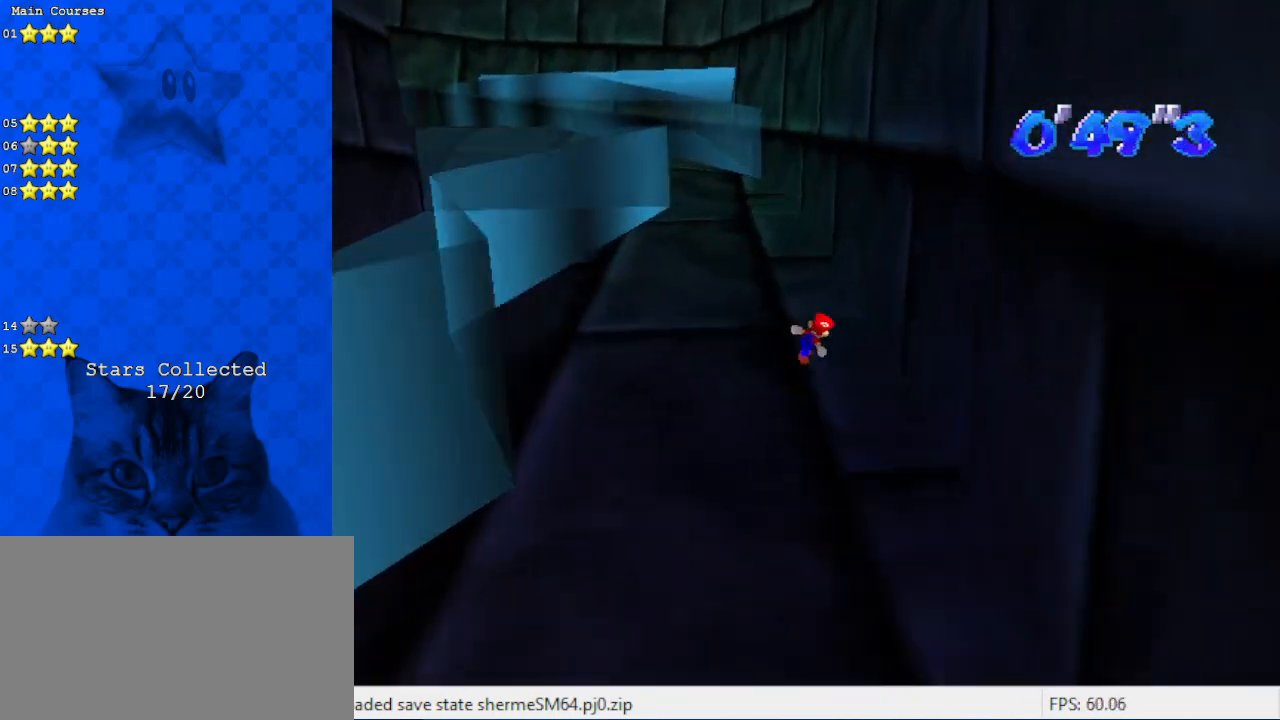
{"keys": ["ctrl", "left", "up"], "events": [[300, "shift", "down"], [433, "left", "down"], [433, "shift", "up"]]}
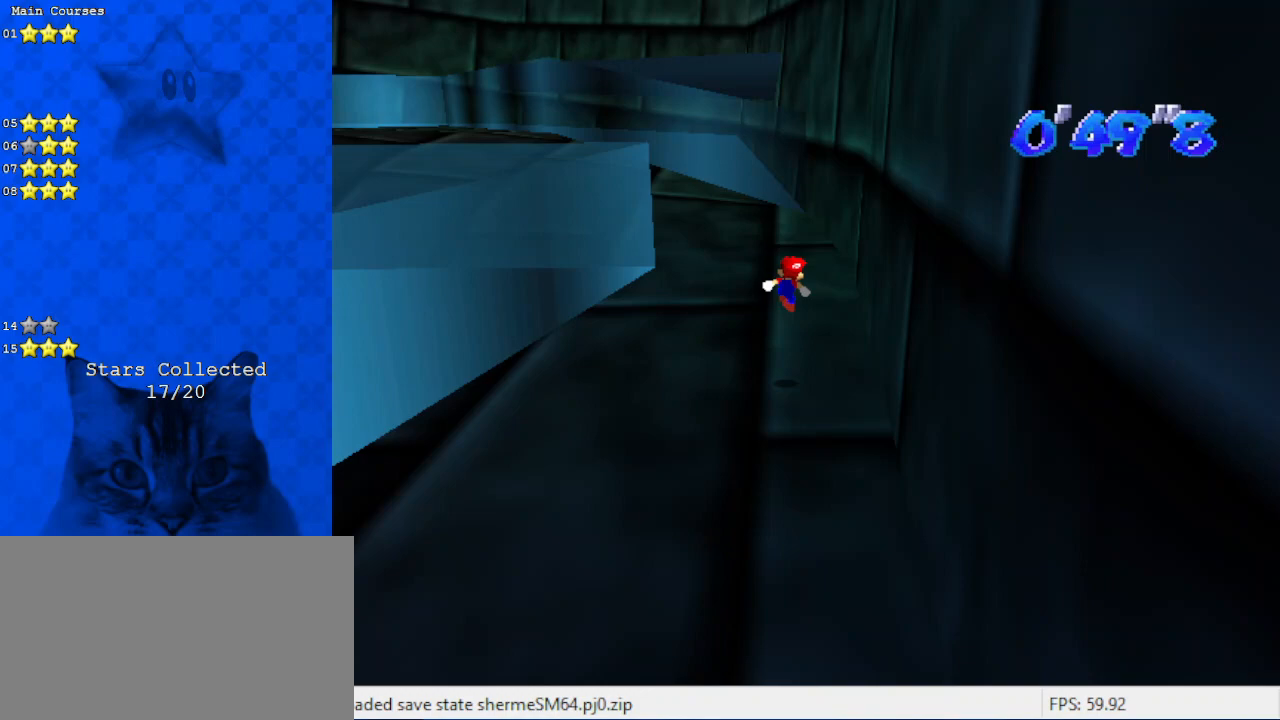
{"keys": ["ctrl", "right", "up"], "events": [[33, "d", "down"], [67, "left", "up"], [100, "right", "down"], [167, "d", "up"]]}
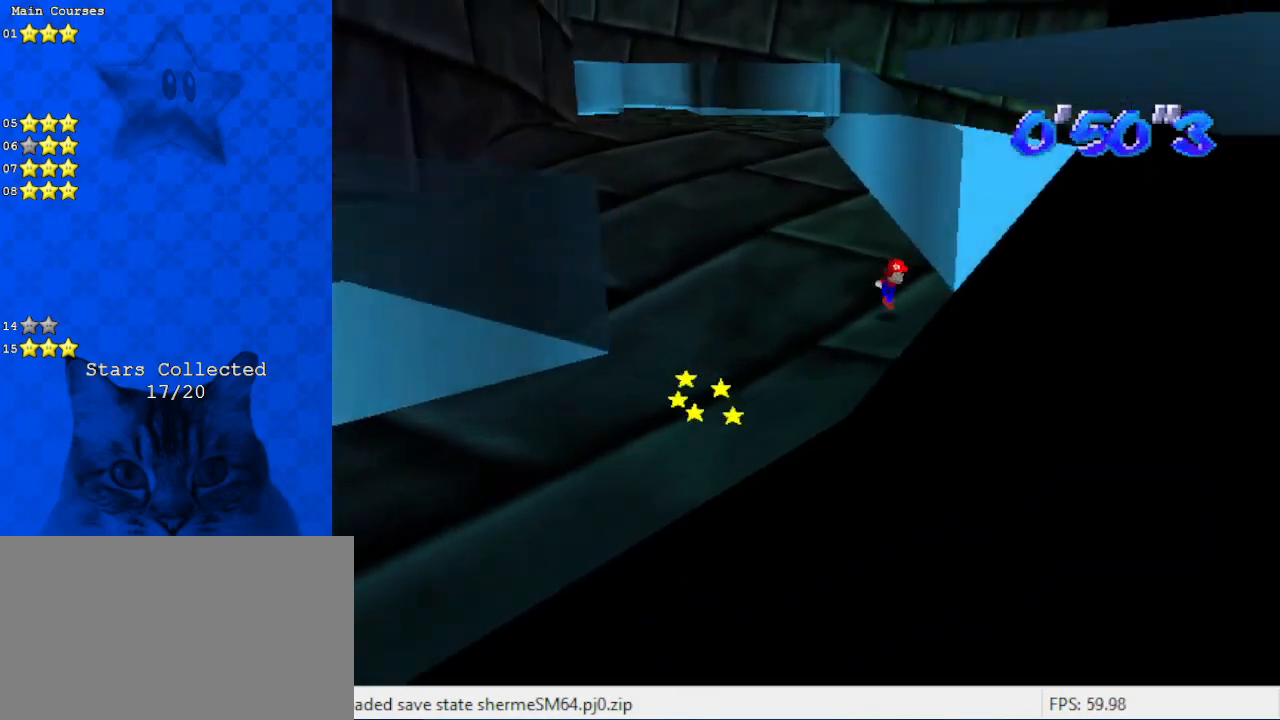
{"keys": ["right", "up"], "events": [[33, "right", "up"], [67, "ctrl", "up"], [200, "left", "down"], [433, "left", "up"], [500, "right", "down"]]}
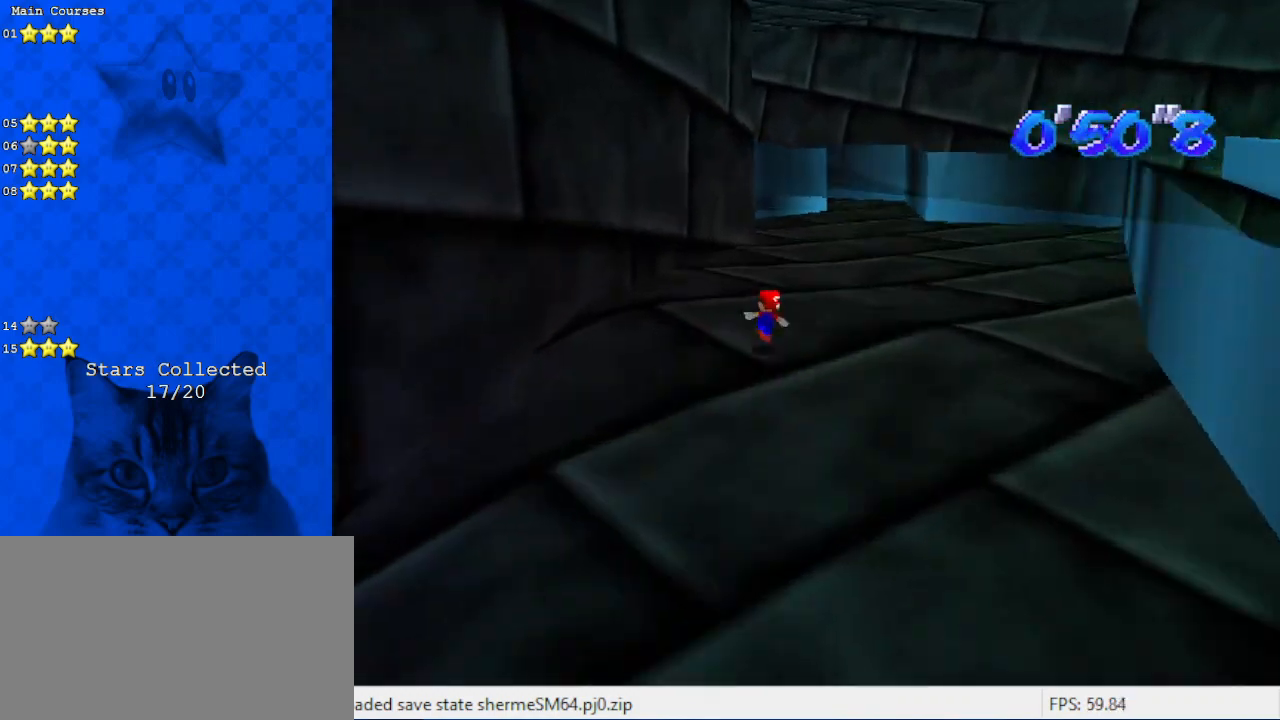
{"keys": ["right", "up"], "events": [[267, "d", "down"], [333, "right", "up"], [433, "d", "up"], [467, "right", "down"]]}
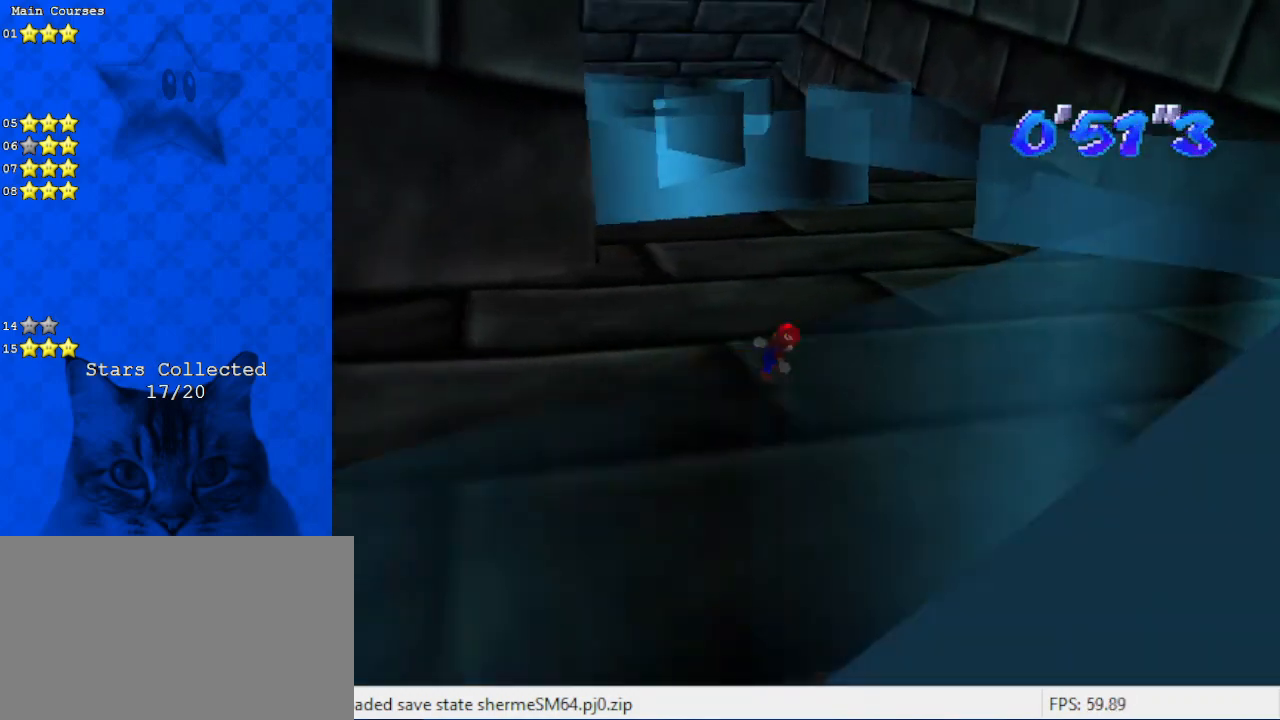
{"keys": ["right", "up"], "events": []}
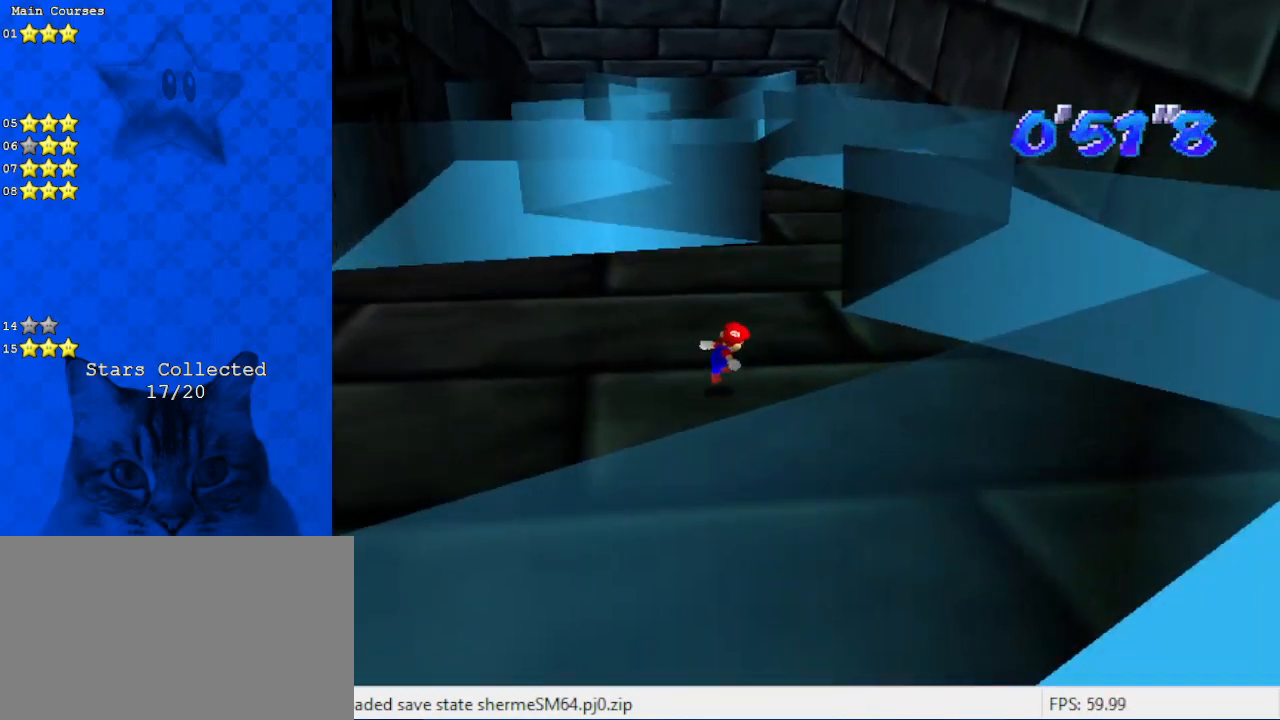
{"keys": ["up"], "events": [[67, "right", "up"]]}
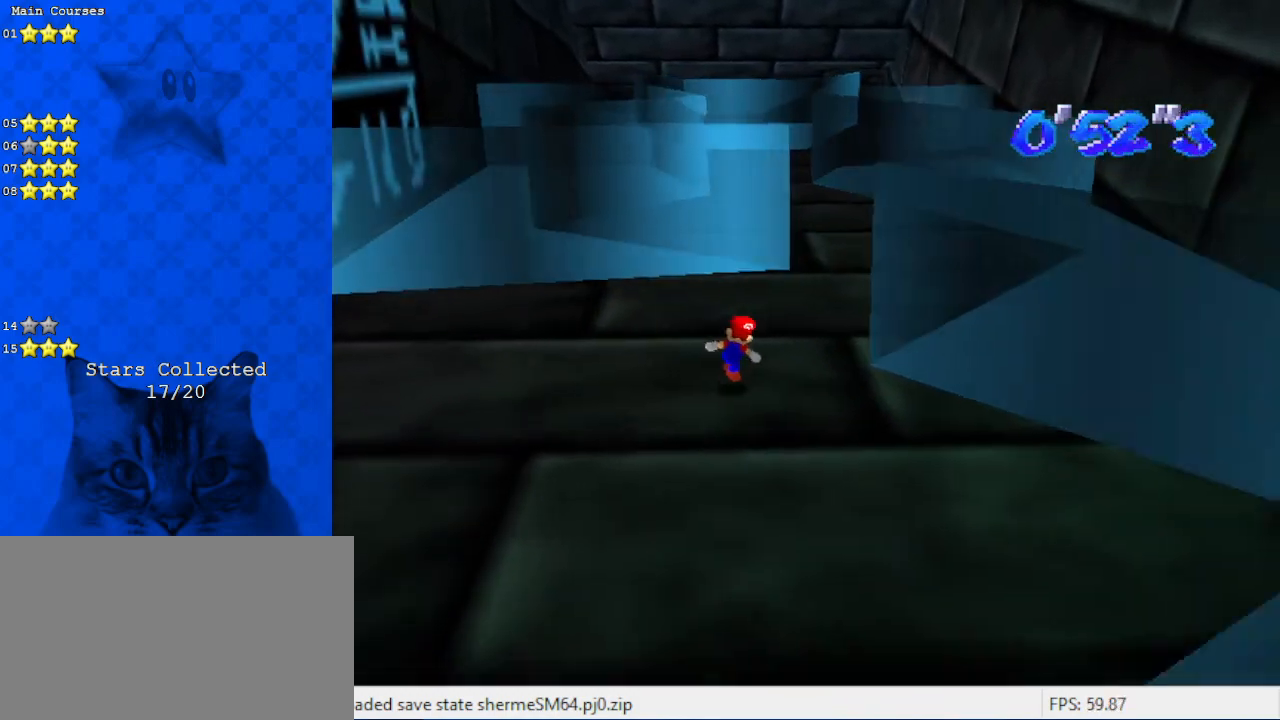
{"keys": ["right", "up"], "events": [[100, "right", "down"], [267, "right", "up"], [500, "right", "down"]]}
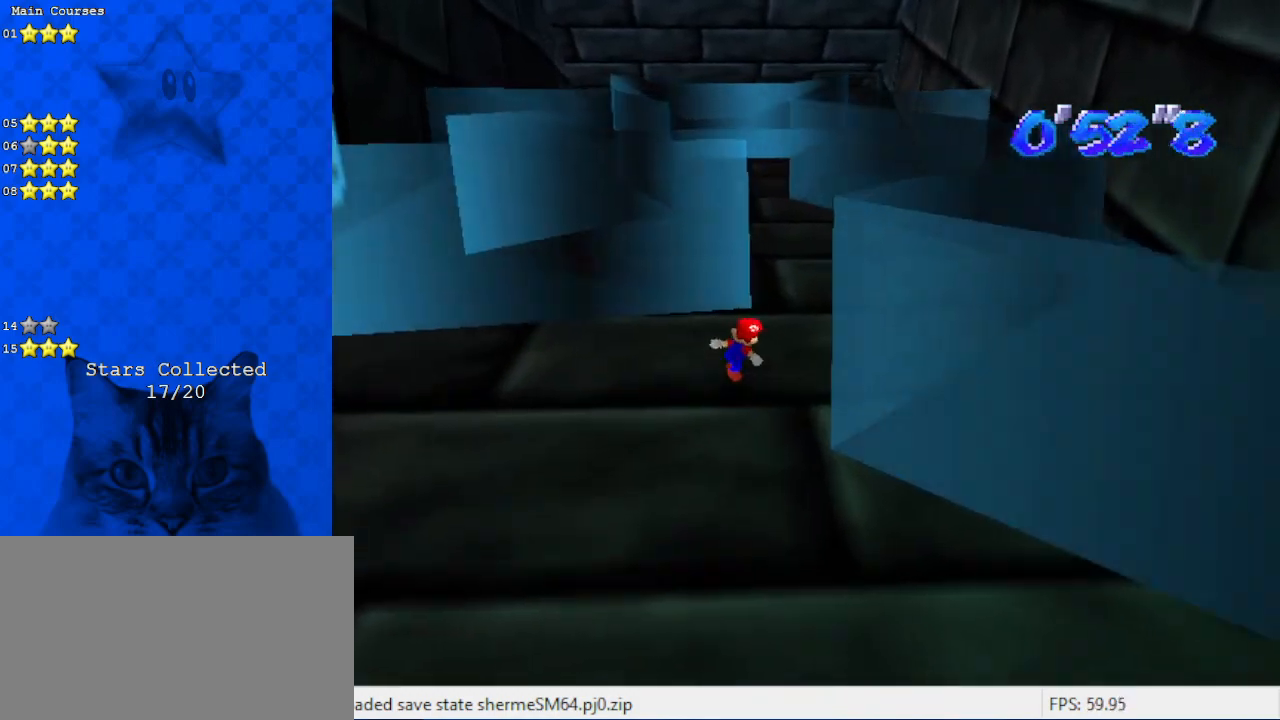
{"keys": ["up"], "events": [[367, "right", "up"]]}
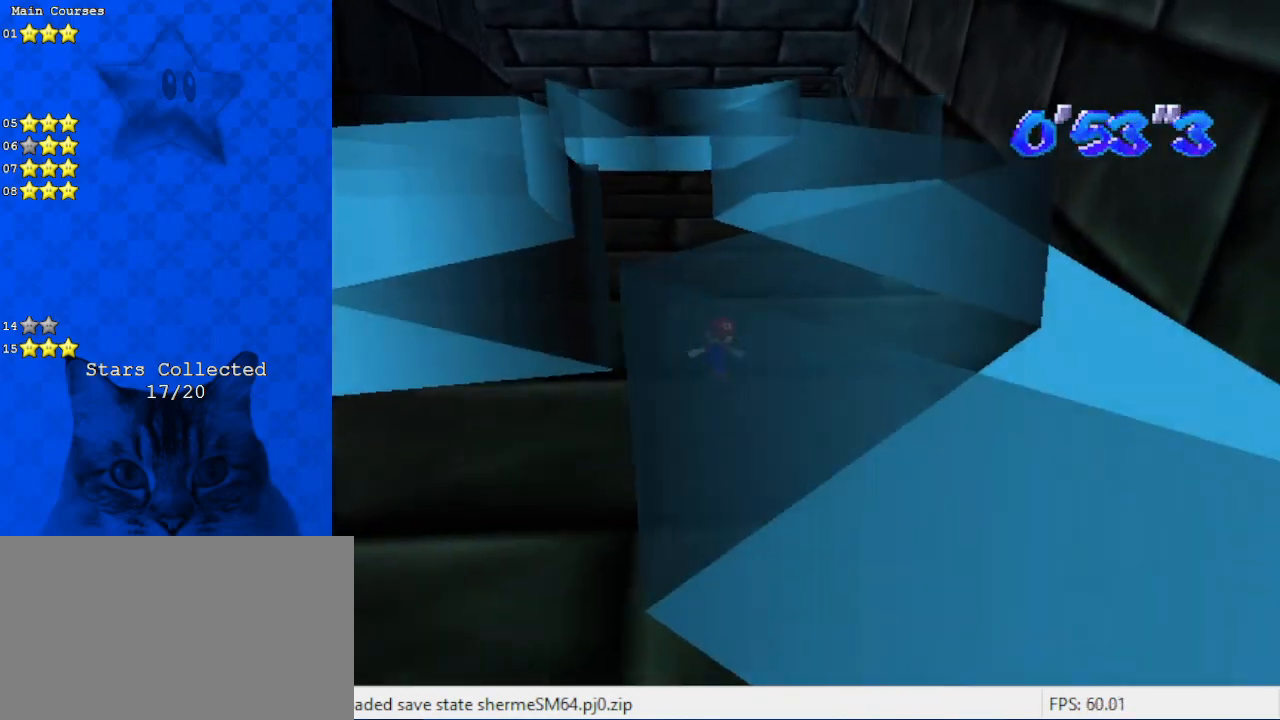
{"keys": ["up"], "events": [[133, "d", "down"], [300, "d", "up"], [300, "right", "down"], [433, "right", "up"]]}
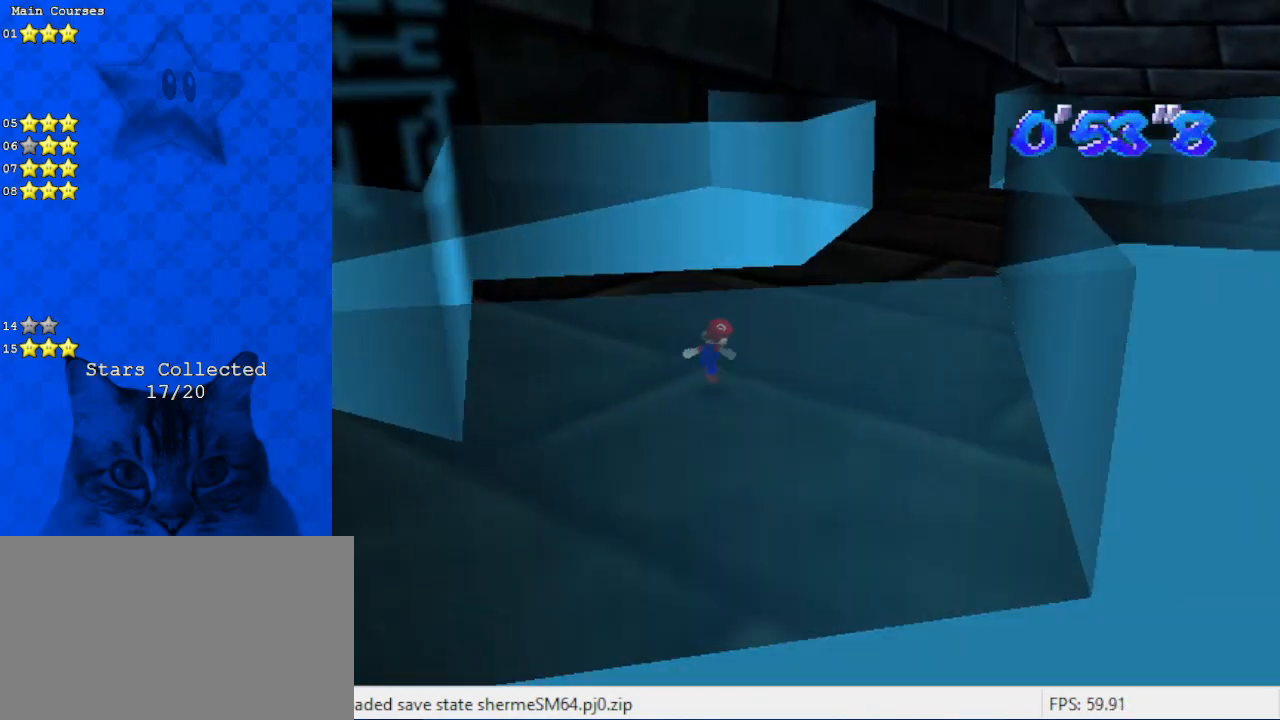
{"keys": ["up"], "events": [[67, "a", "down"], [200, "a", "up"]]}